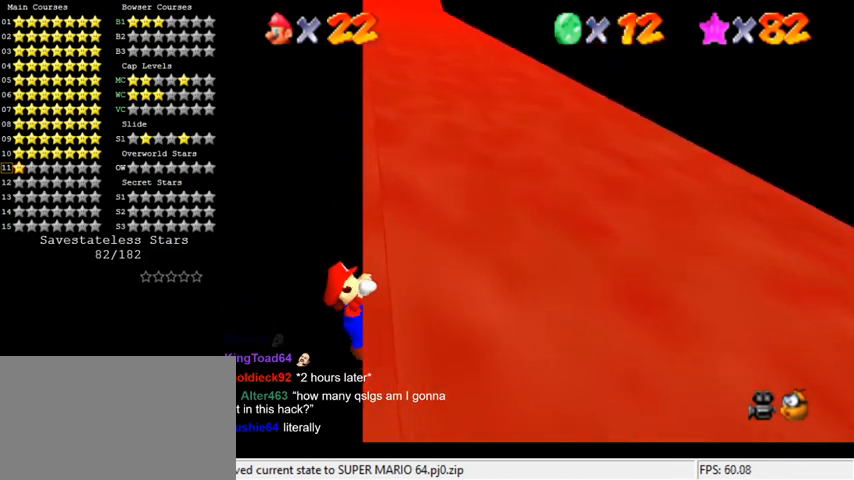
Gameplay with keyboard; each line is a JSON object with the keys held at the frame after it. "events" lists presses ("down") and releases ("up") of "a", "c", "ctrl", "d", "down", "left", "return", "right", "s", "shift", "up", "w", "x" and "y" between this image and that frame as [ms after this image, input, new state], when the widget could be followed in between. No other keys are recorded. Mouse input is not recorded.
{"keys": [], "events": [[300, "up", "up"]]}
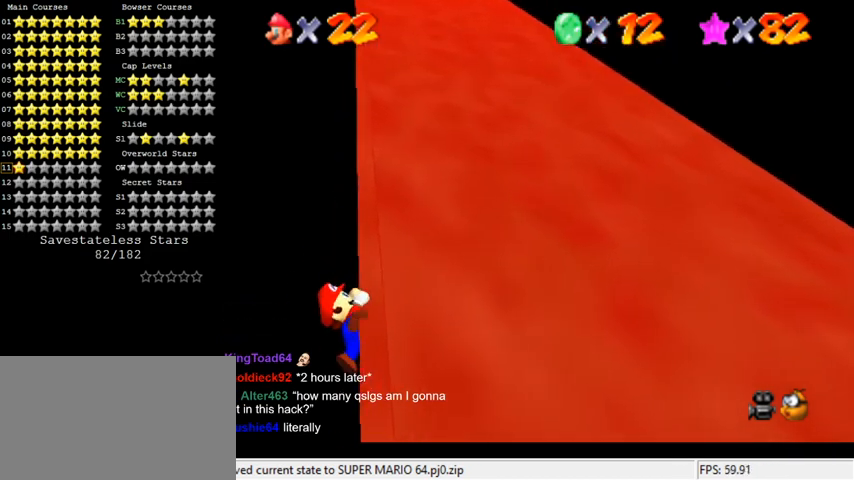
{"keys": [], "events": []}
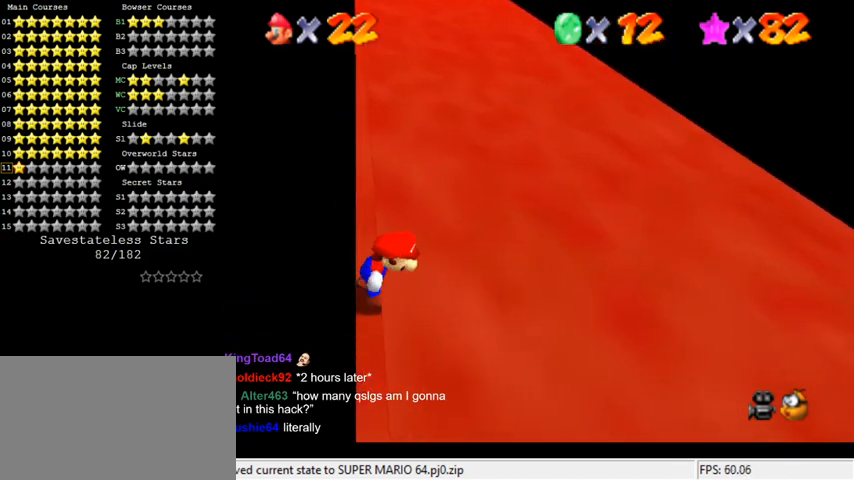
{"keys": ["shift", "up"], "events": [[133, "shift", "down"], [167, "up", "down"]]}
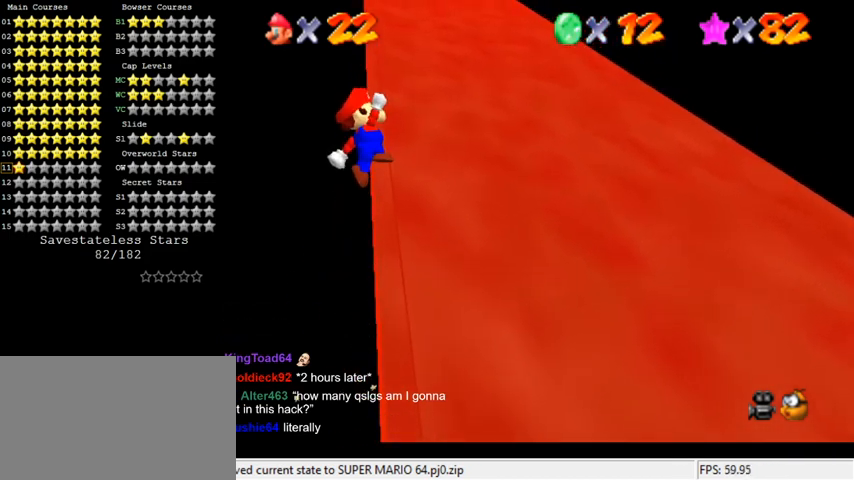
{"keys": ["up"], "events": [[367, "shift", "up"]]}
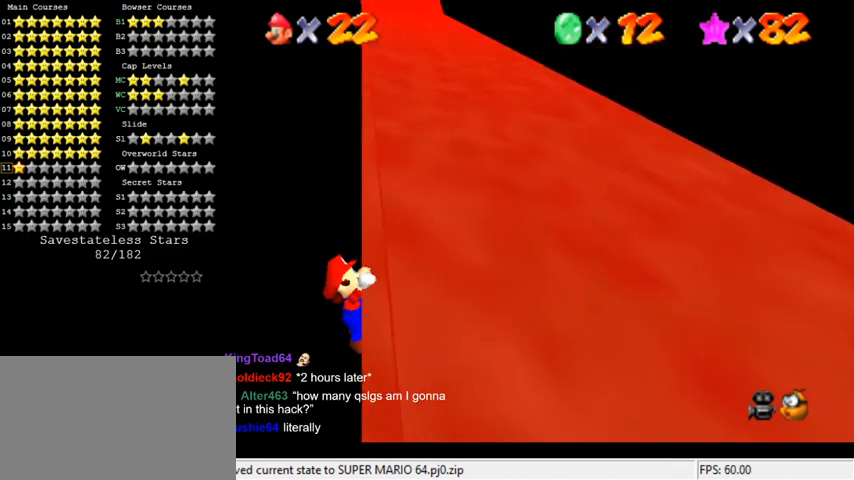
{"keys": [], "events": [[333, "up", "up"]]}
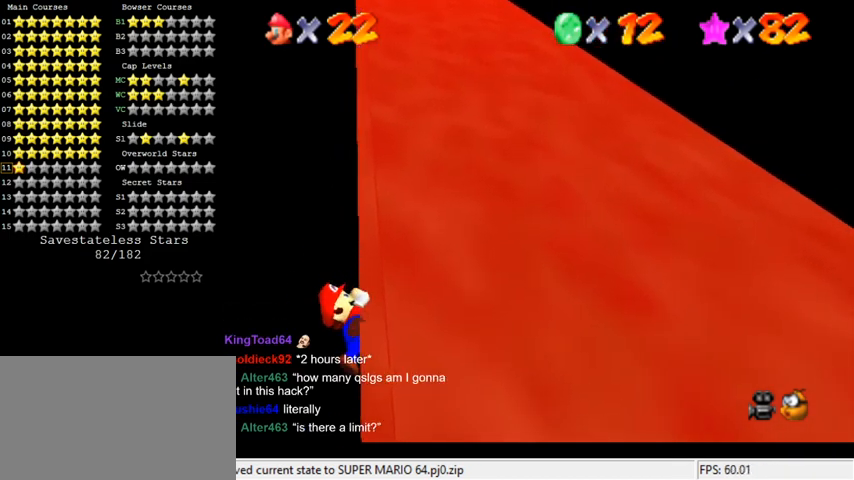
{"keys": [], "events": []}
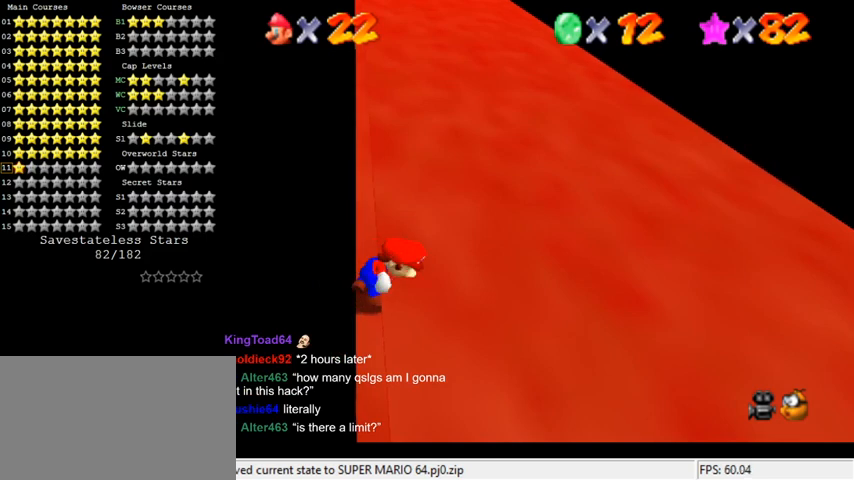
{"keys": ["shift", "up"], "events": [[233, "shift", "down"], [267, "up", "down"]]}
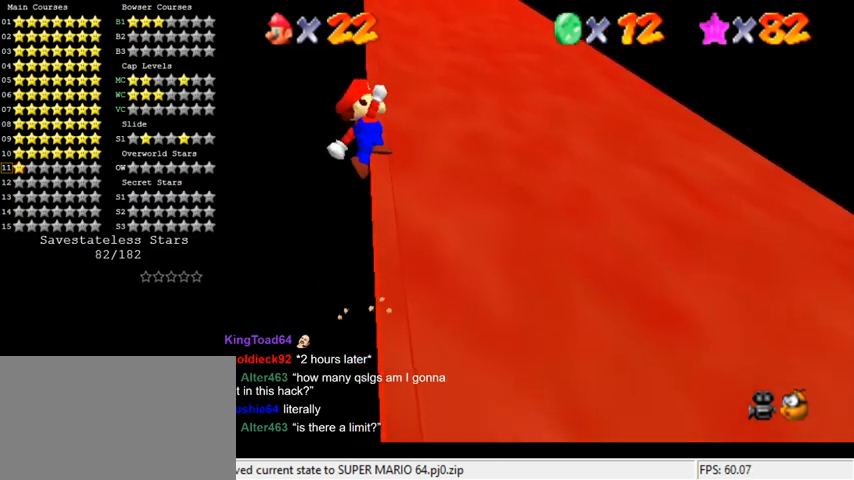
{"keys": ["up"], "events": [[500, "shift", "up"]]}
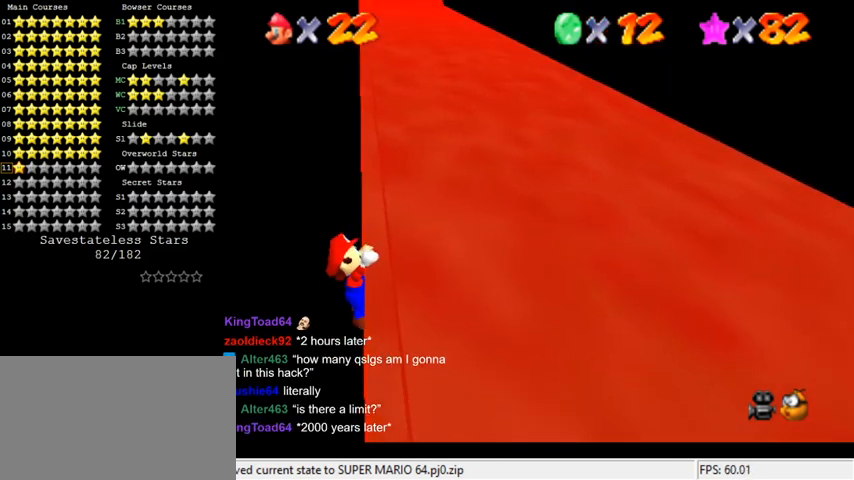
{"keys": [], "events": [[400, "up", "up"]]}
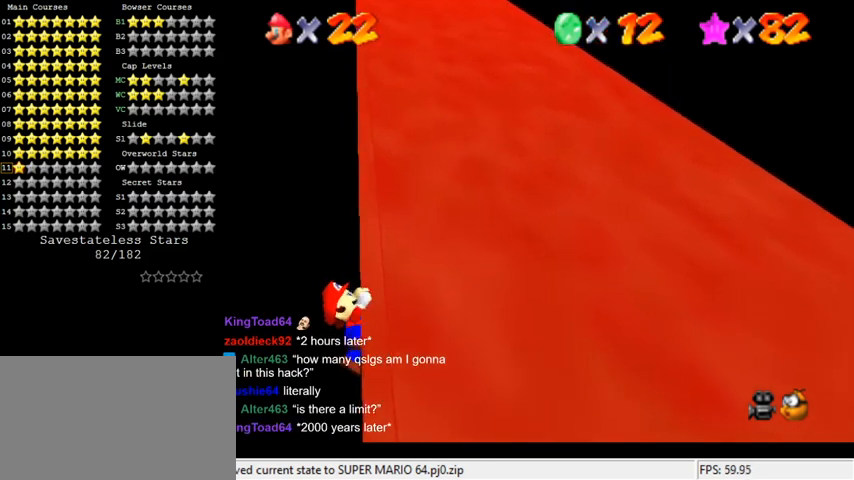
{"keys": [], "events": []}
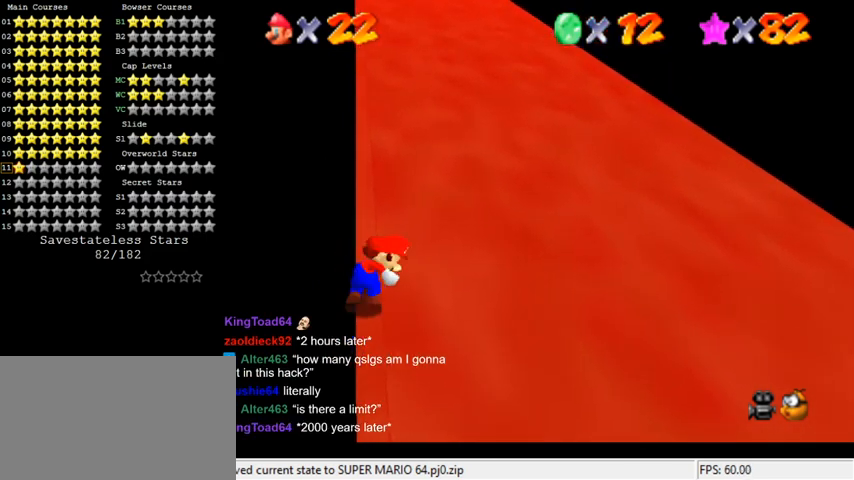
{"keys": ["shift", "up"], "events": [[333, "shift", "down"], [333, "up", "down"]]}
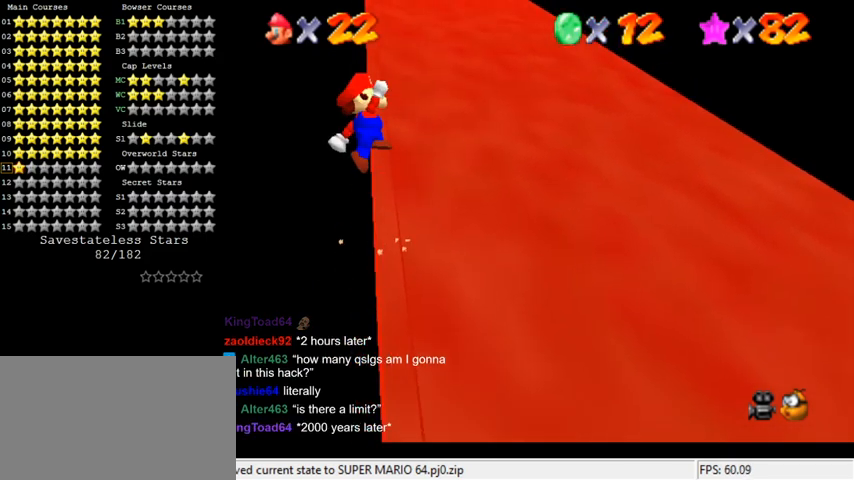
{"keys": ["up"], "events": [[500, "shift", "up"]]}
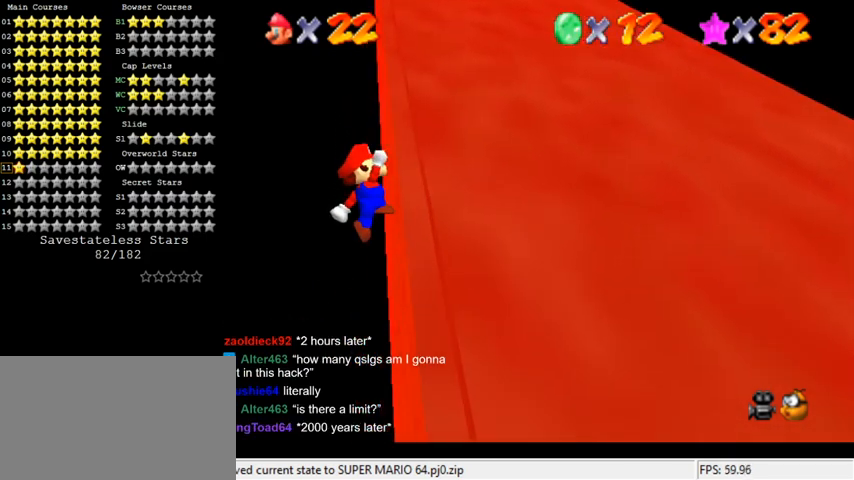
{"keys": [], "events": [[467, "up", "up"]]}
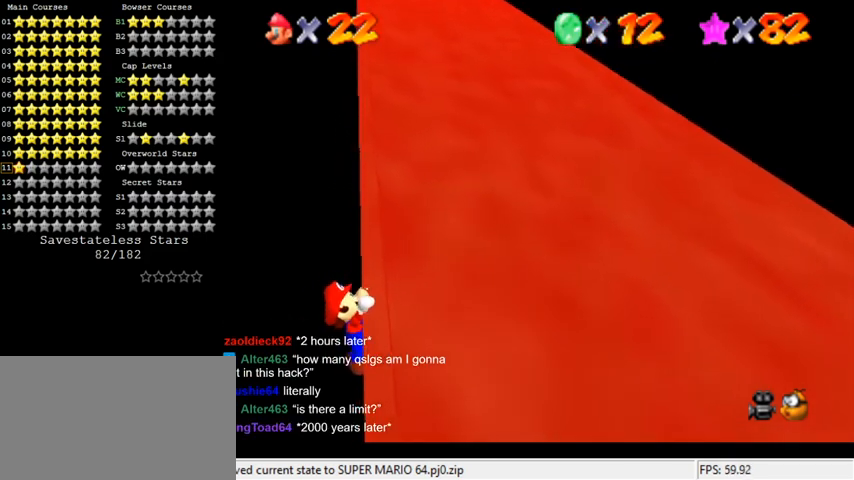
{"keys": [], "events": []}
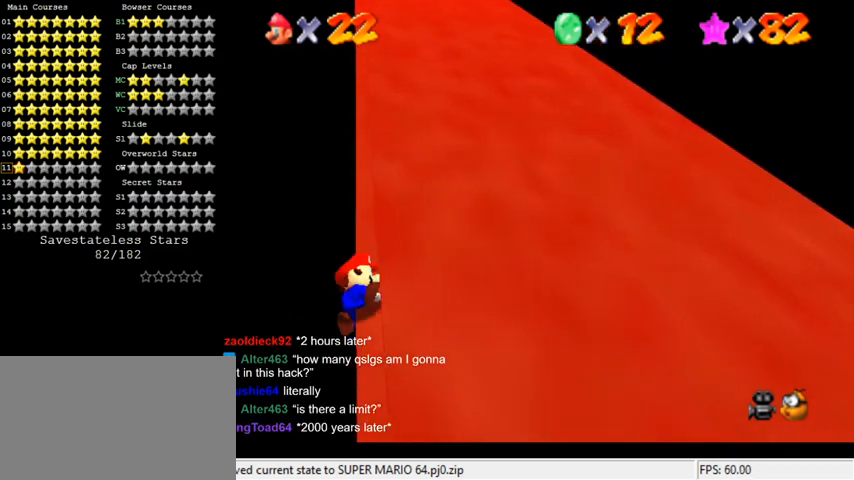
{"keys": ["shift", "up"], "events": [[433, "shift", "down"], [433, "up", "down"]]}
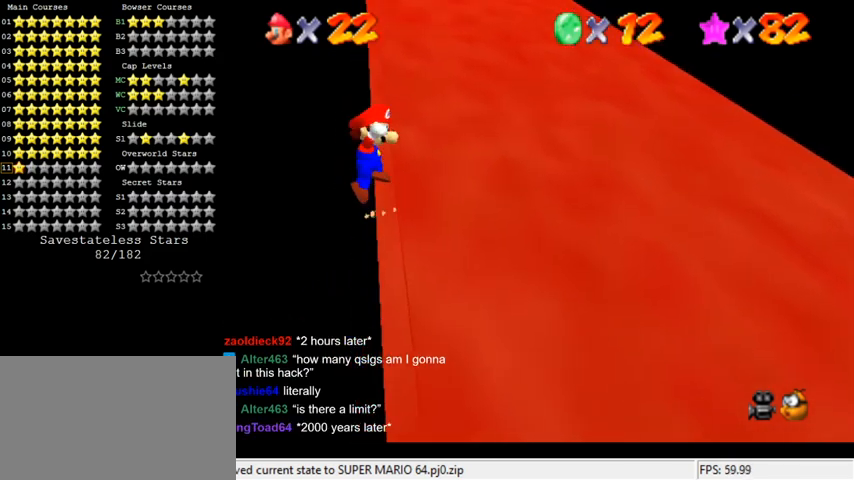
{"keys": ["shift", "up"], "events": []}
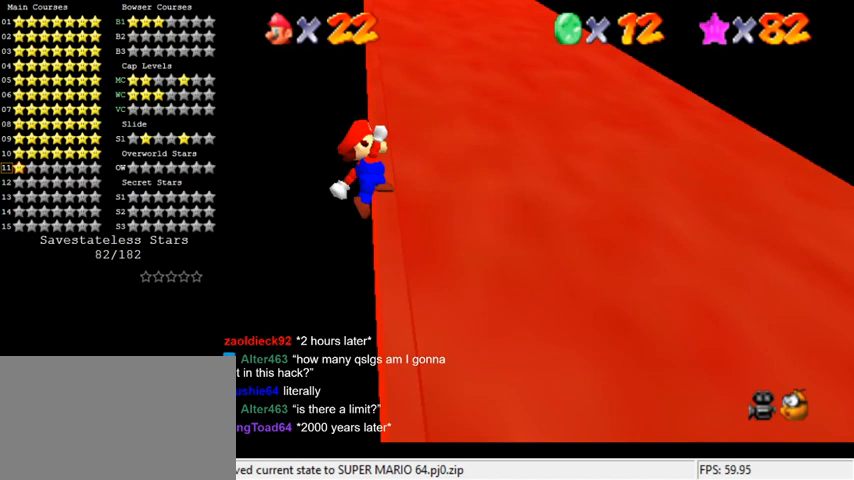
{"keys": ["up"], "events": [[233, "shift", "up"]]}
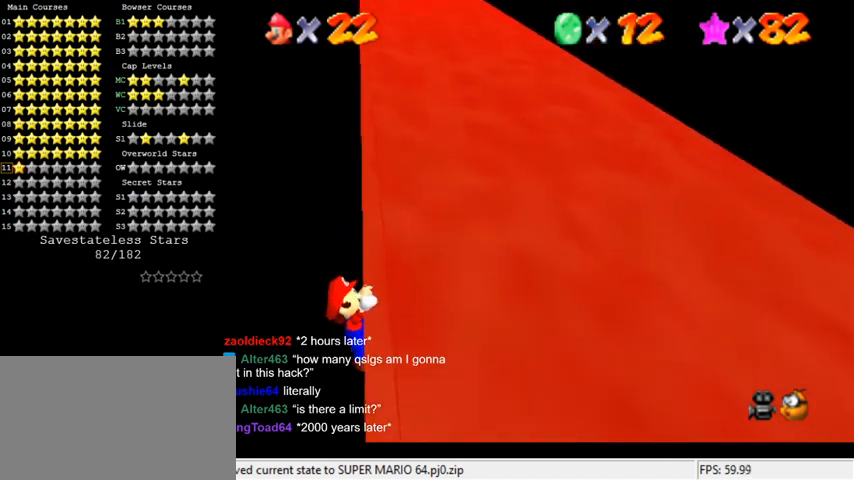
{"keys": [], "events": [[100, "up", "up"]]}
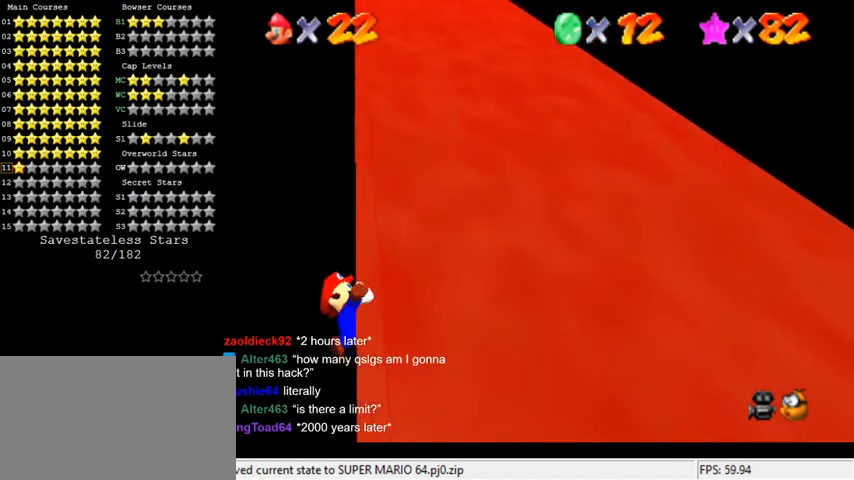
{"keys": ["shift"], "events": [[500, "shift", "down"]]}
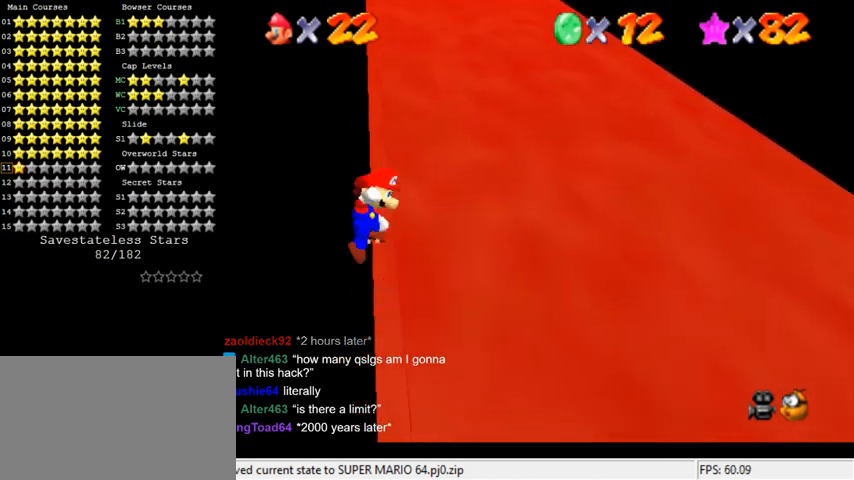
{"keys": ["shift", "up"], "events": [[33, "up", "down"]]}
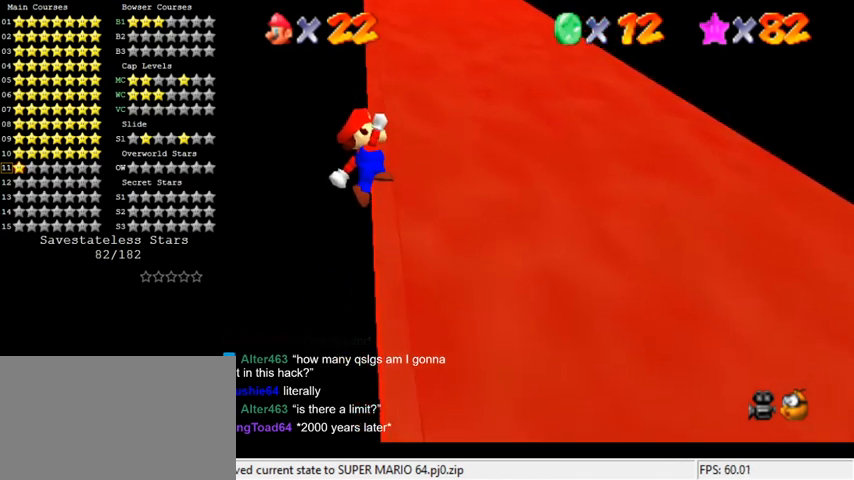
{"keys": ["up"], "events": [[300, "shift", "up"]]}
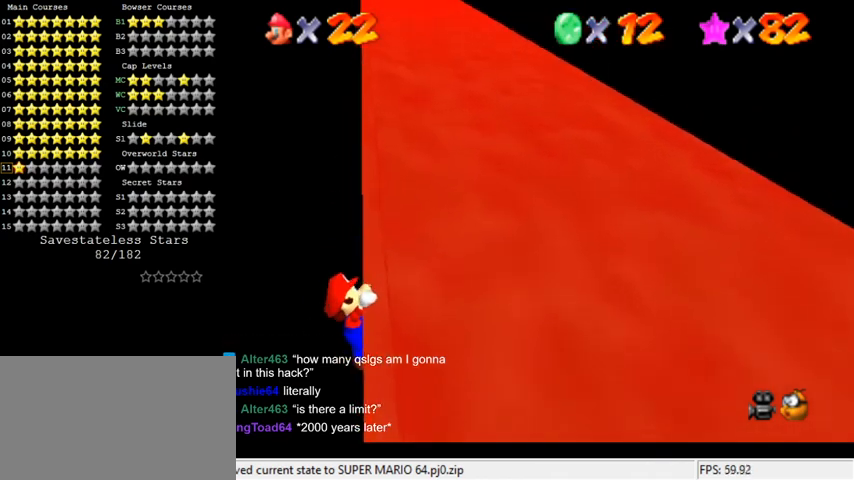
{"keys": [], "events": [[200, "up", "up"]]}
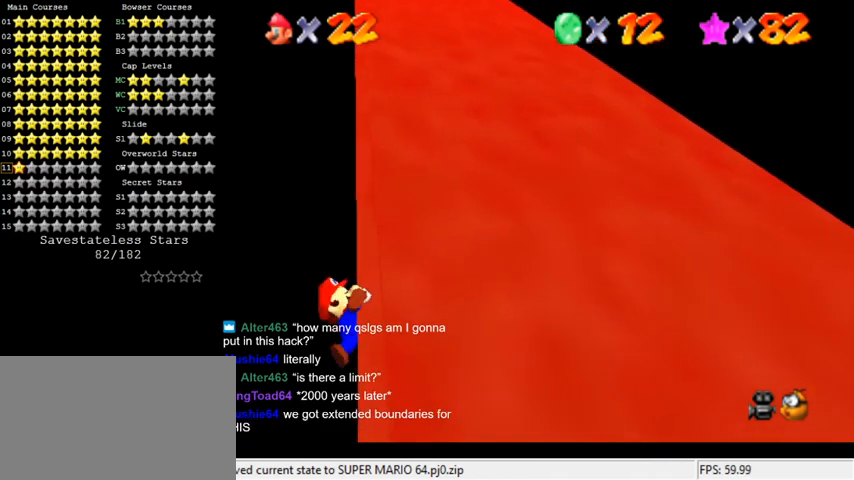
{"keys": [], "events": []}
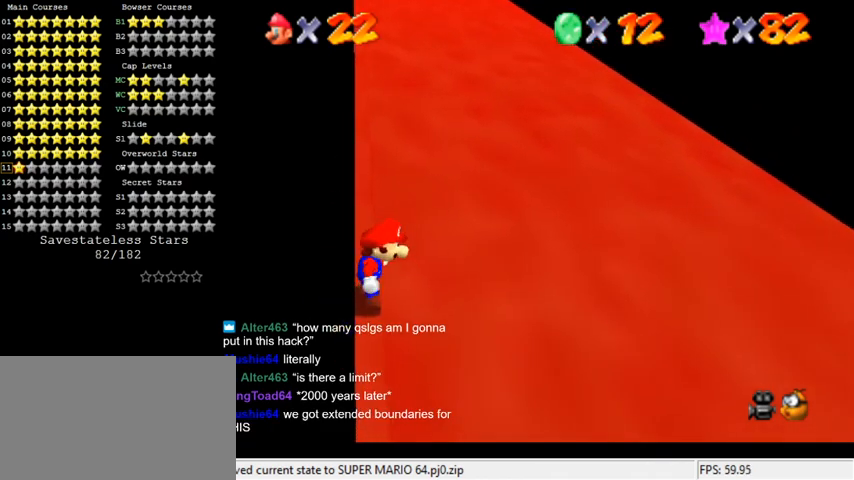
{"keys": ["shift", "up"], "events": [[67, "shift", "down"], [100, "up", "down"]]}
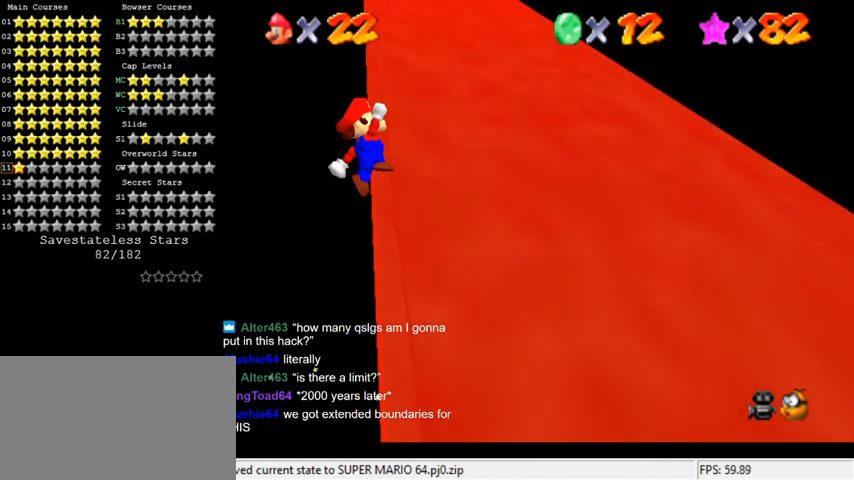
{"keys": ["up"], "events": [[367, "shift", "up"]]}
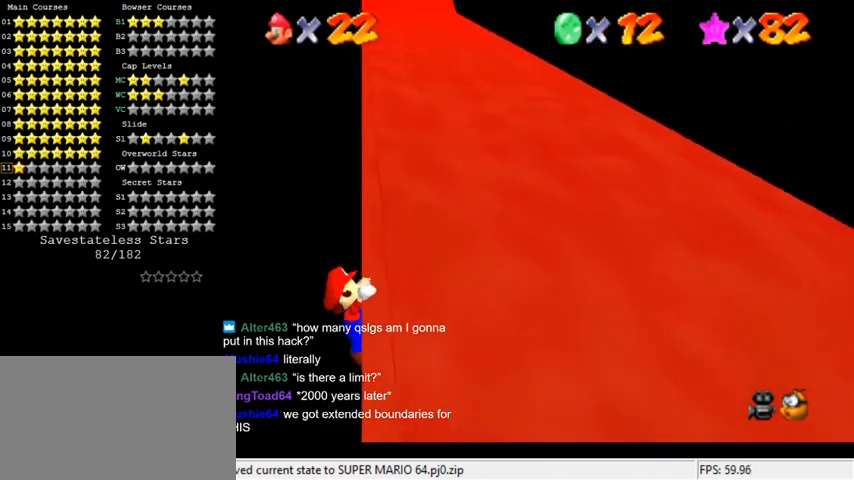
{"keys": [], "events": [[300, "up", "up"]]}
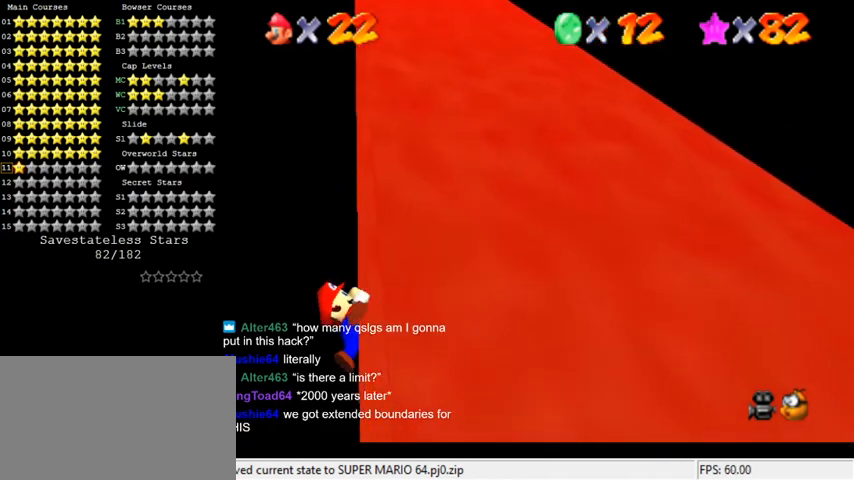
{"keys": [], "events": []}
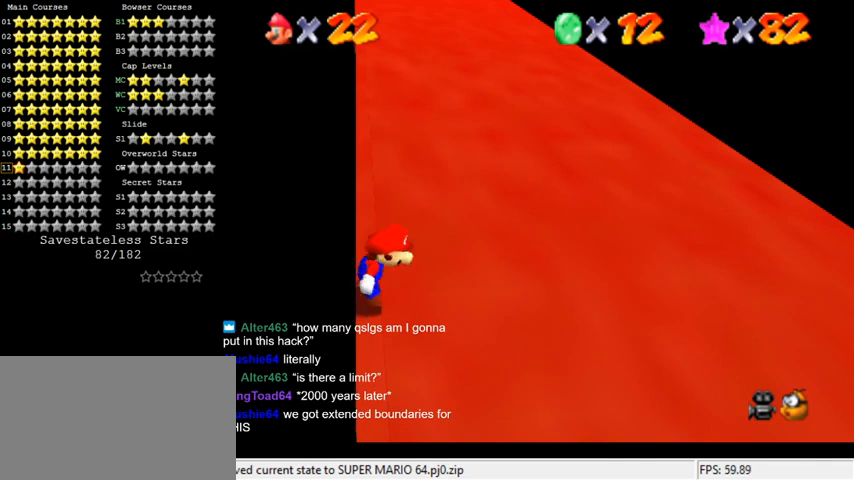
{"keys": ["shift", "up"], "events": [[133, "shift", "down"], [167, "up", "down"]]}
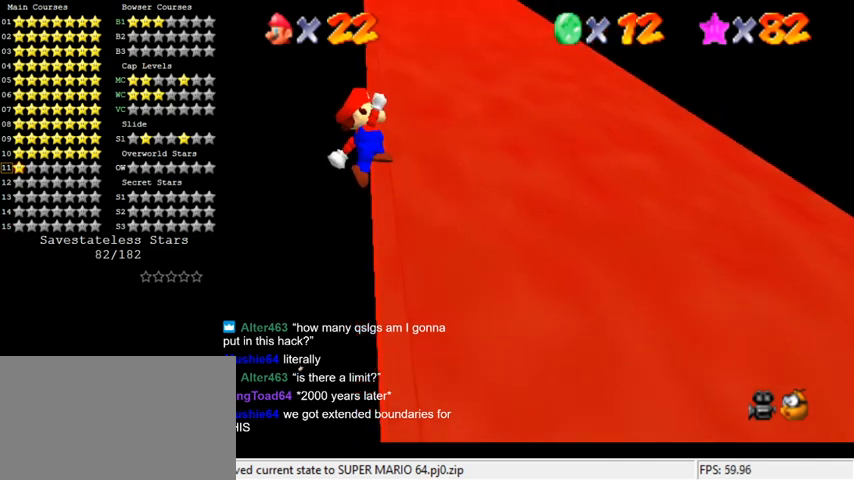
{"keys": ["up"], "events": [[433, "shift", "up"]]}
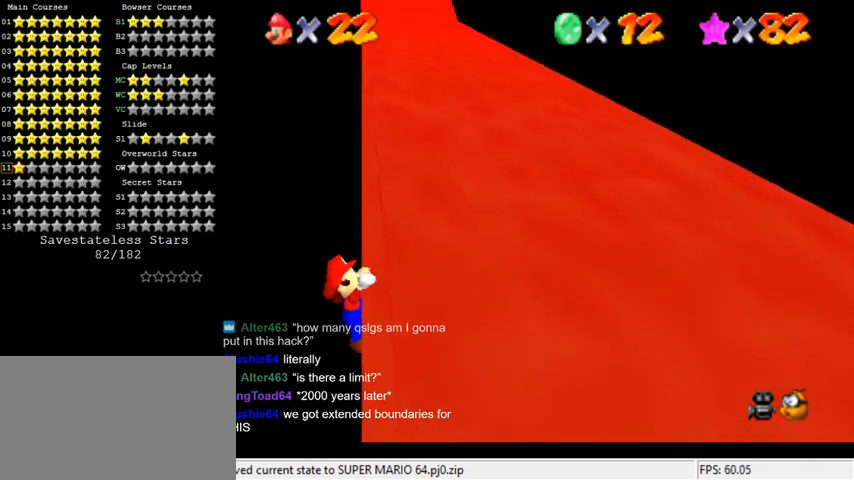
{"keys": [], "events": [[333, "up", "up"]]}